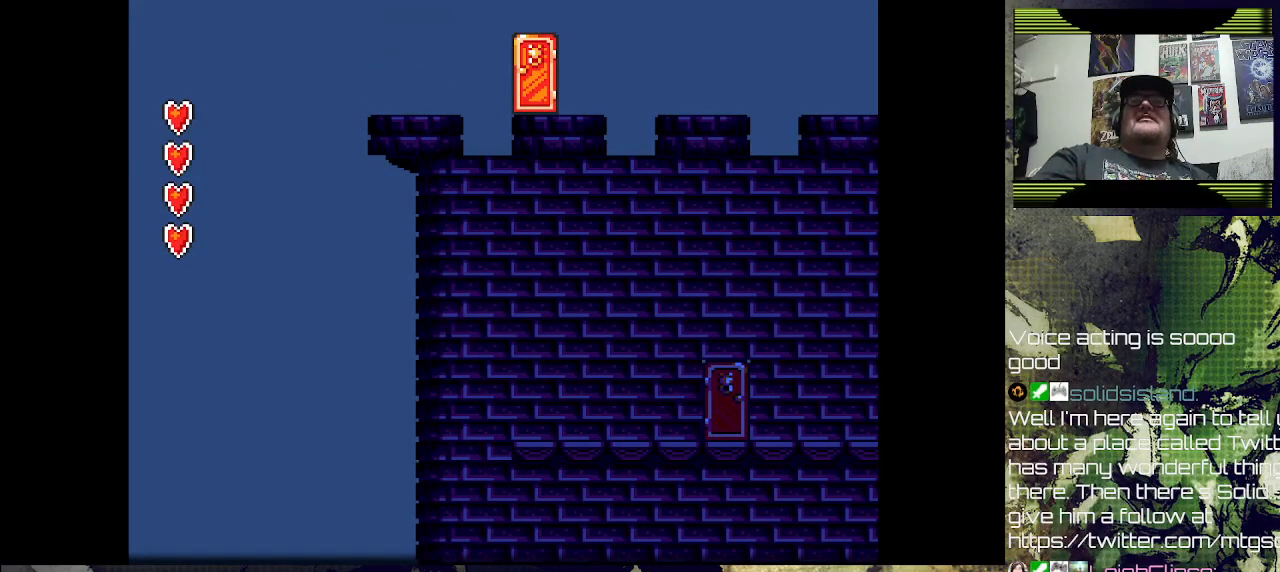
Gameplay with a controller (PlayStation layout); each line is a JSON object with the inputs held at the frame after it (dt_ms = milliseconds from this image to that frame). "events" lists button and stick changes between this image and that frame as [ms after this image, input, new state], when the widget could be followed in between.
{"dt_ms": 500, "buttons": [], "left_stick": "center", "right_stick": "center", "events": [[100, "DPAD_RIGHT", "up"], [267, "DPAD_LEFT", "down"], [433, "DPAD_LEFT", "up"]]}
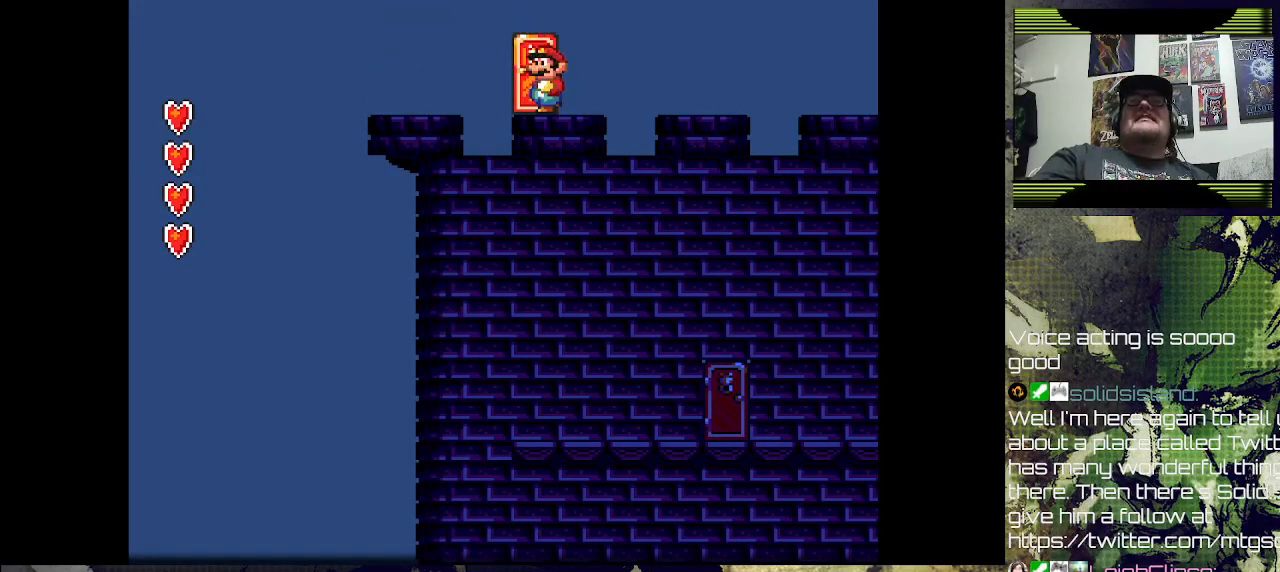
{"dt_ms": 500, "buttons": [], "left_stick": "center", "right_stick": "center", "events": [[133, "DPAD_UP", "down"], [267, "DPAD_UP", "up"], [400, "DPAD_UP", "down"], [500, "DPAD_UP", "up"]]}
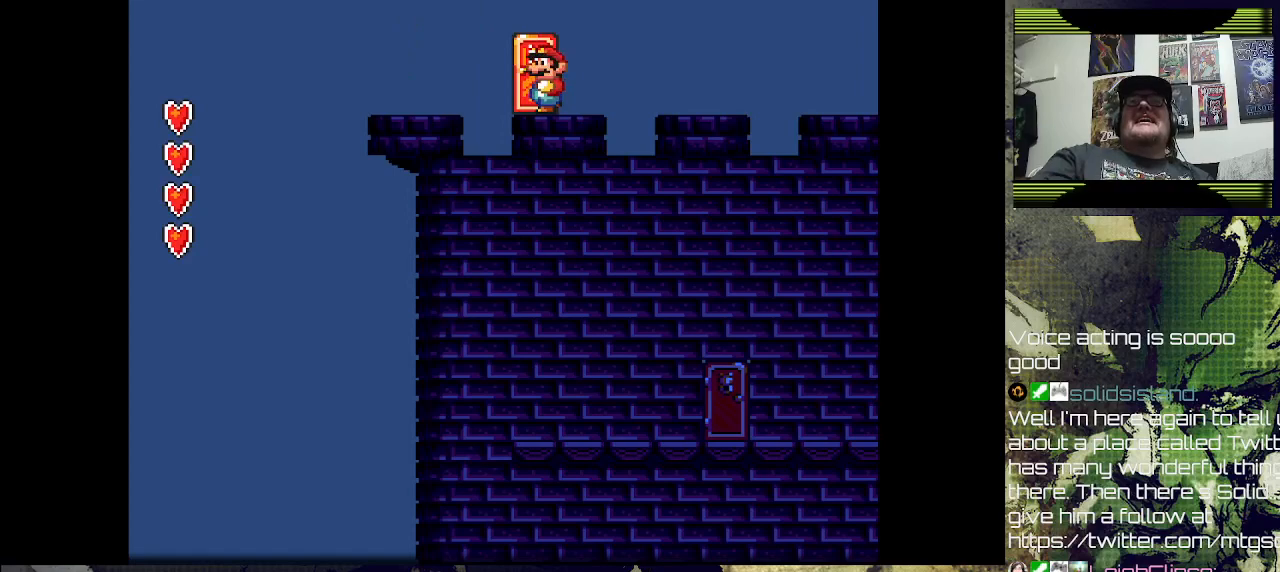
{"dt_ms": 500, "buttons": ["DPAD_LEFT"], "left_stick": "center", "right_stick": "center", "events": [[33, "DPAD_LEFT", "down"], [67, "DPAD_LEFT", "up"], [200, "DPAD_UP", "down"], [333, "DPAD_UP", "up"], [433, "DPAD_LEFT", "down"]]}
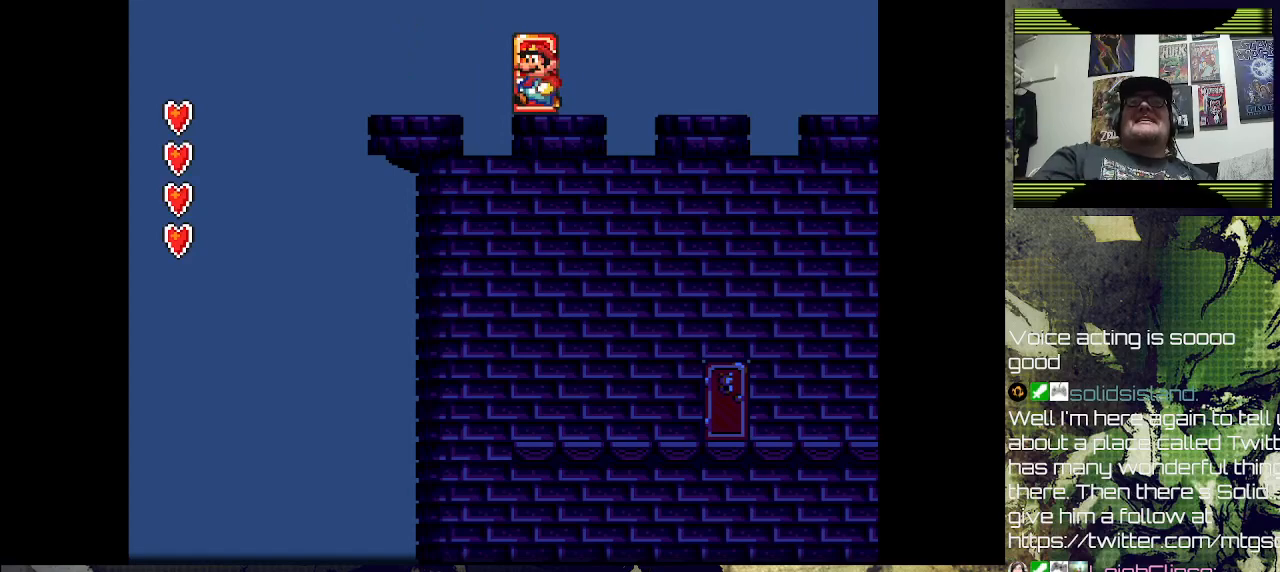
{"dt_ms": 500, "buttons": [], "left_stick": "center", "right_stick": "center", "events": [[67, "DPAD_LEFT", "up"], [67, "DPAD_UP", "down"], [267, "DPAD_UP", "up"], [333, "DPAD_UP", "down"], [433, "DPAD_UP", "up"]]}
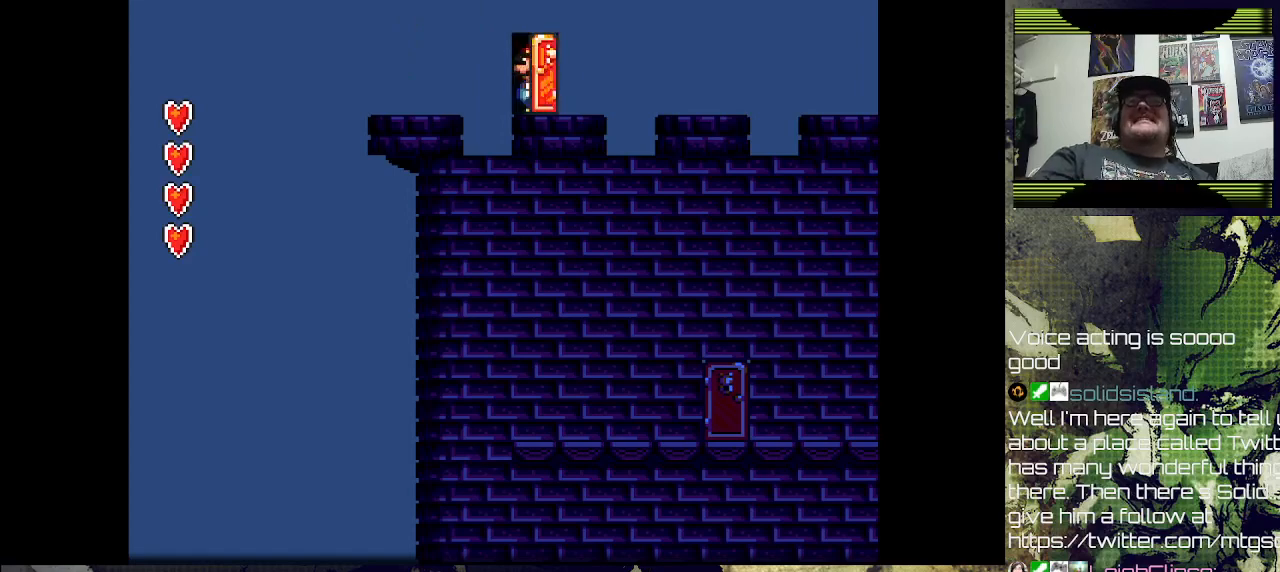
{"dt_ms": 500, "buttons": [], "left_stick": "center", "right_stick": "center", "events": []}
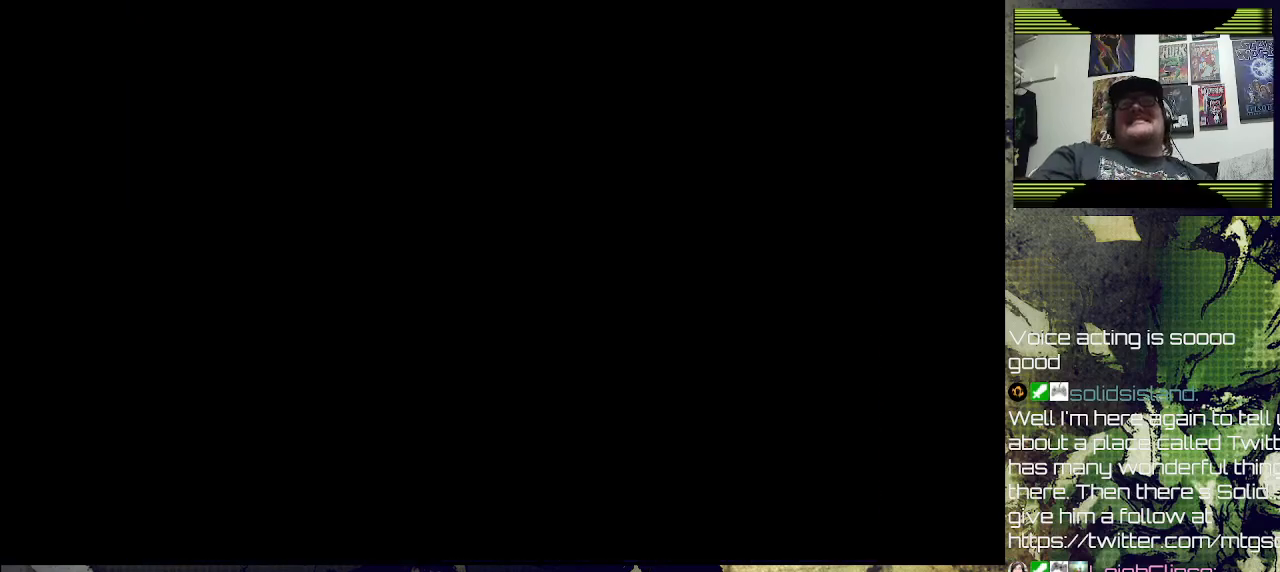
{"dt_ms": 500, "buttons": [], "left_stick": "center", "right_stick": "center", "events": []}
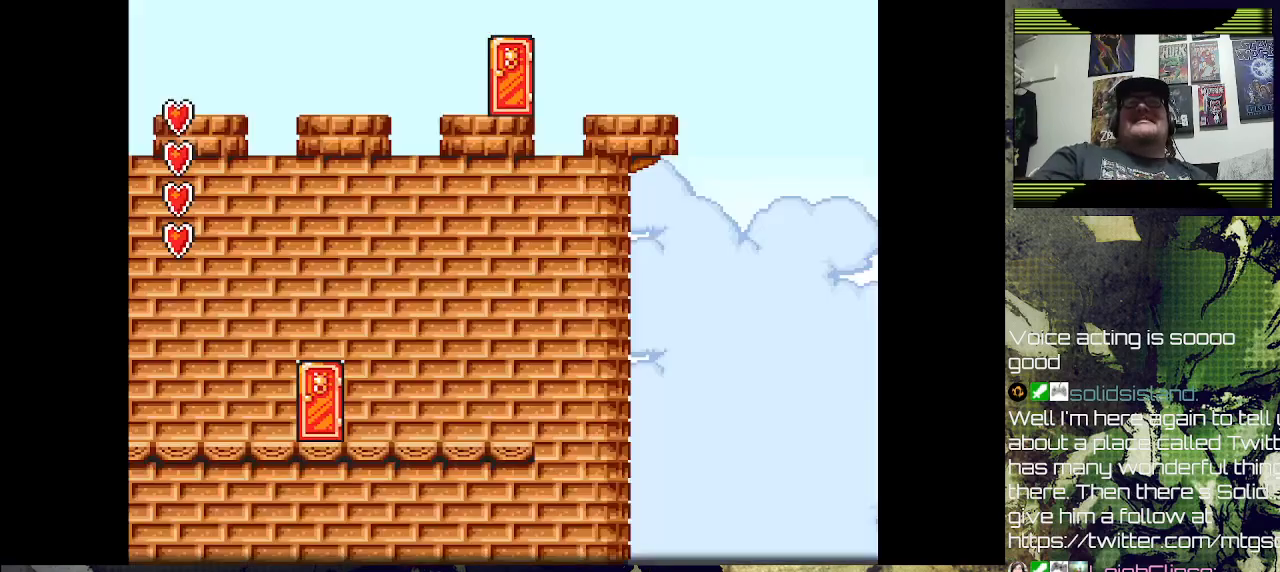
{"dt_ms": 500, "buttons": ["DPAD_LEFT"], "left_stick": "center", "right_stick": "center", "events": [[367, "DPAD_LEFT", "down"]]}
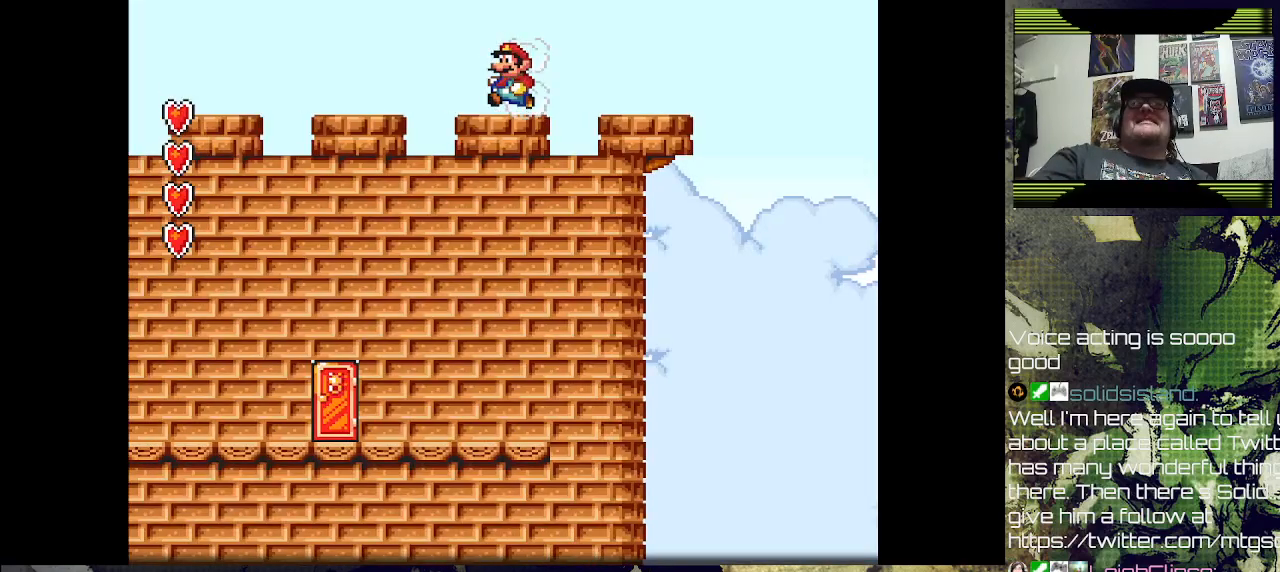
{"dt_ms": 500, "buttons": [], "left_stick": "center", "right_stick": "center", "events": [[233, "DPAD_LEFT", "up"]]}
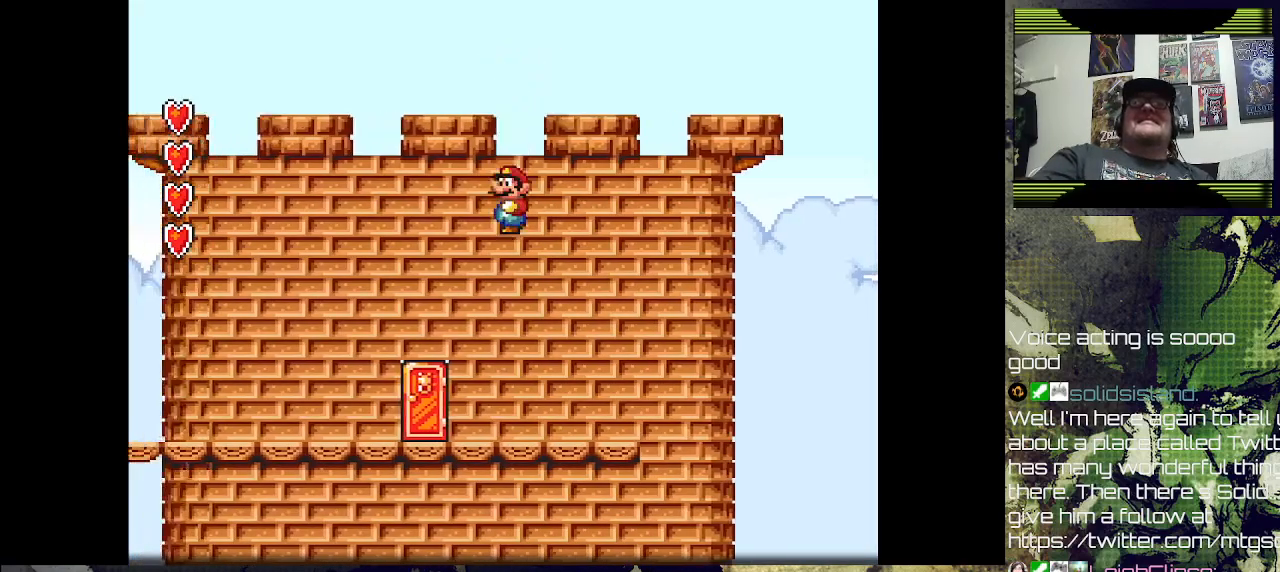
{"dt_ms": 500, "buttons": ["DPAD_LEFT"], "left_stick": "center", "right_stick": "center", "events": [[233, "DPAD_LEFT", "down"]]}
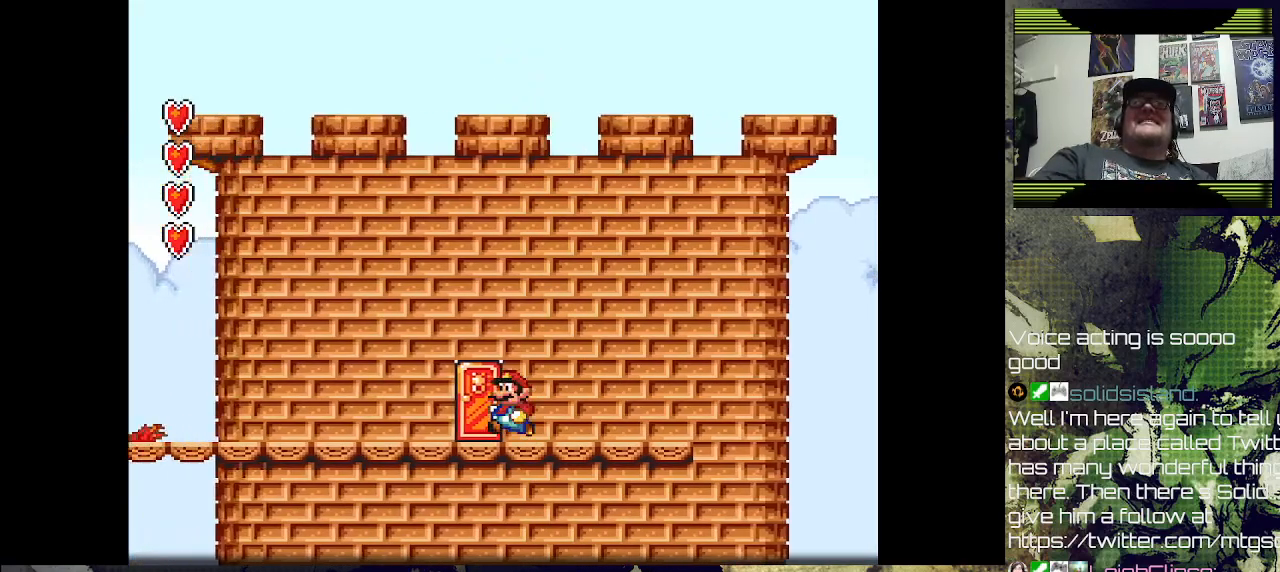
{"dt_ms": 500, "buttons": [], "left_stick": "center", "right_stick": "center", "events": [[133, "DPAD_LEFT", "up"], [200, "DPAD_UP", "down"], [367, "DPAD_UP", "up"]]}
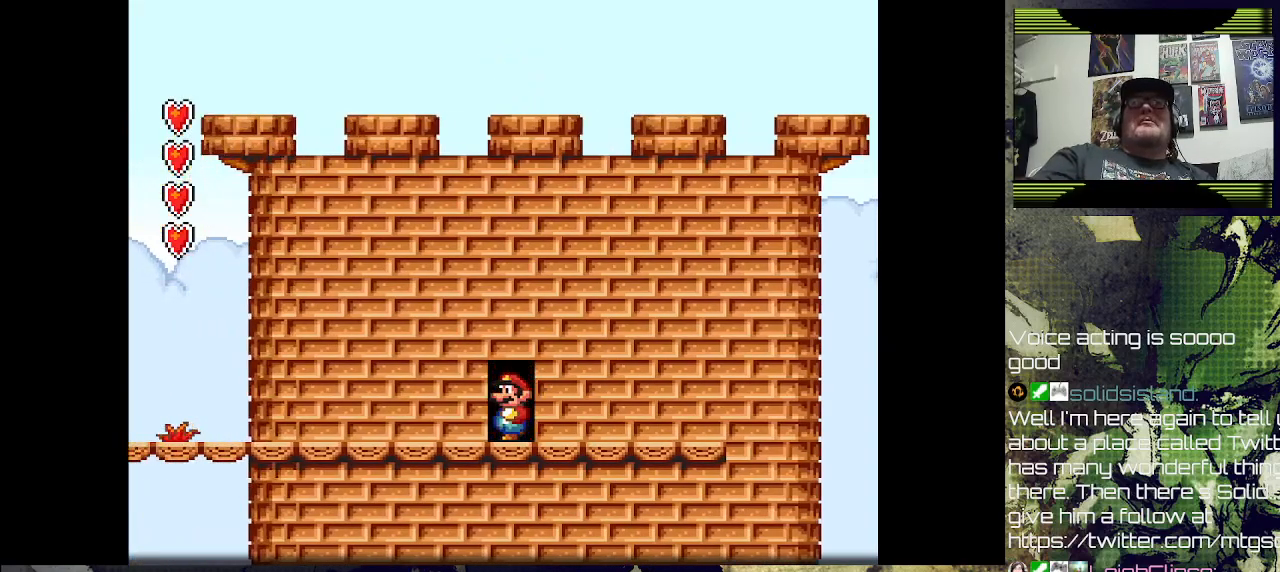
{"dt_ms": 500, "buttons": [], "left_stick": "center", "right_stick": "center", "events": []}
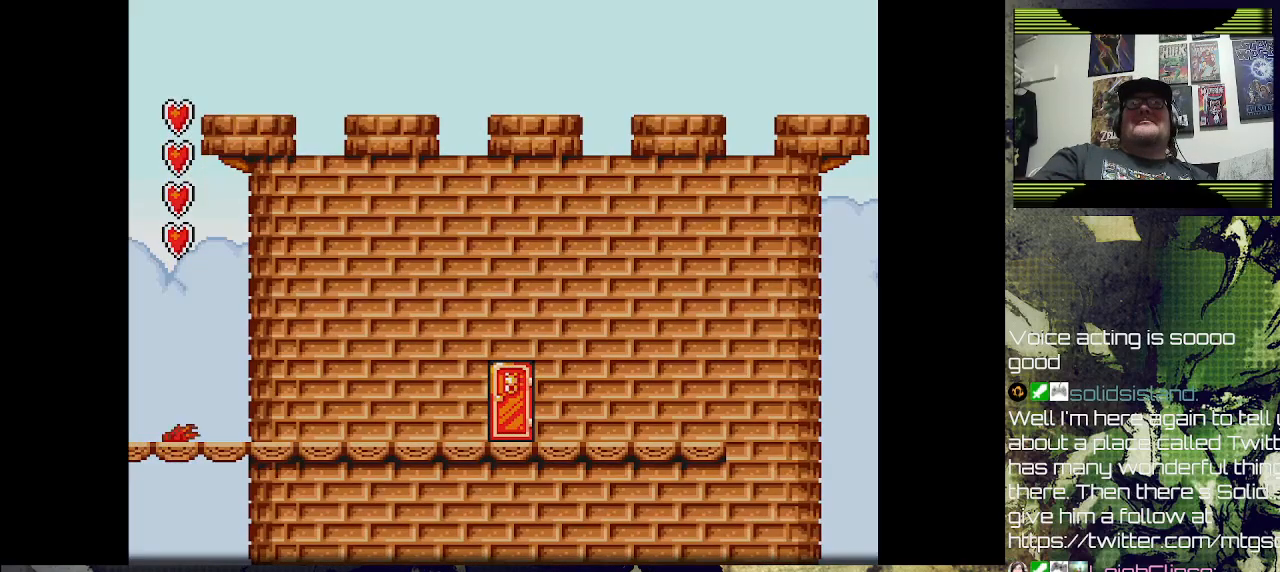
{"dt_ms": 500, "buttons": [], "left_stick": "center", "right_stick": "center", "events": [[267, "SQUARE", "down"], [500, "SQUARE", "up"]]}
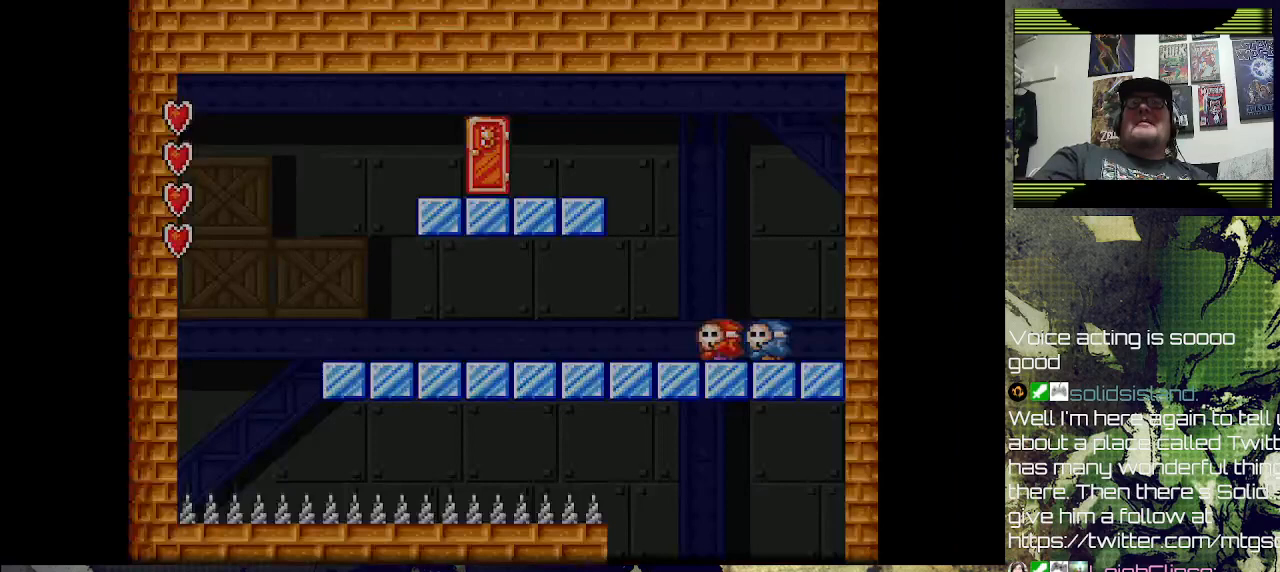
{"dt_ms": 1000, "buttons": ["DPAD_LEFT"], "left_stick": "center", "right_stick": "center"}
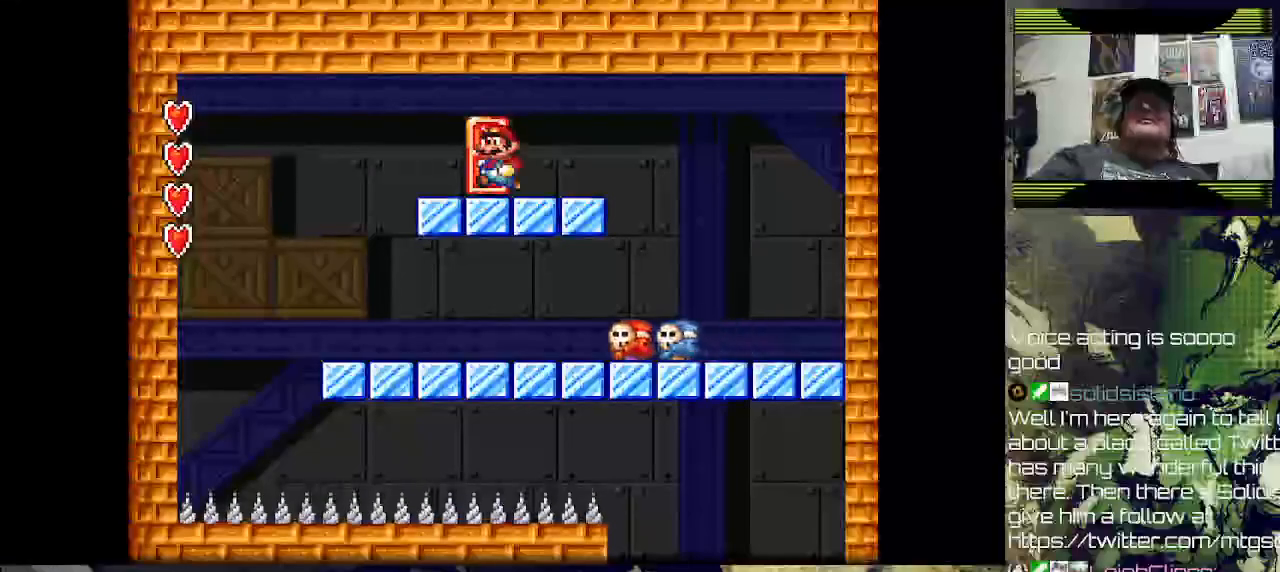
{"dt_ms": 500, "buttons": [], "left_stick": "center", "right_stick": "center", "events": [[400, "DPAD_LEFT", "up"]]}
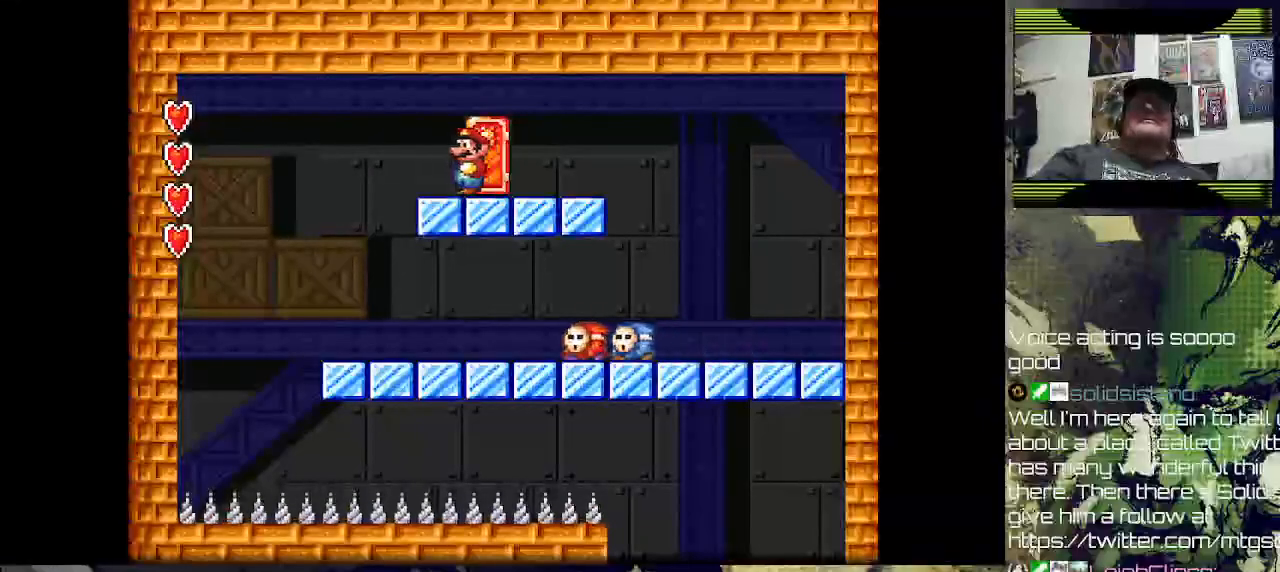
{"dt_ms": 500, "buttons": [], "left_stick": "center", "right_stick": "center", "events": [[300, "DPAD_LEFT", "down"], [367, "CROSS", "down"], [433, "DPAD_LEFT", "up"], [467, "CROSS", "up"]]}
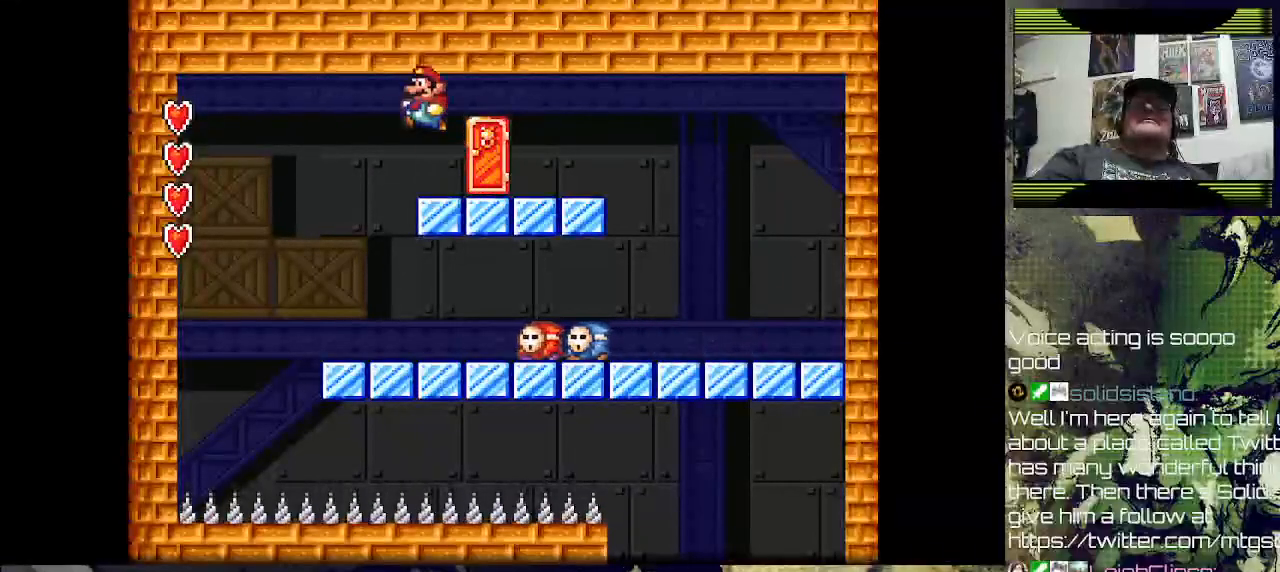
{"dt_ms": 500, "buttons": ["DPAD_LEFT"], "left_stick": "center", "right_stick": "center", "events": [[33, "DPAD_RIGHT", "down"], [133, "DPAD_RIGHT", "up"], [467, "DPAD_LEFT", "down"]]}
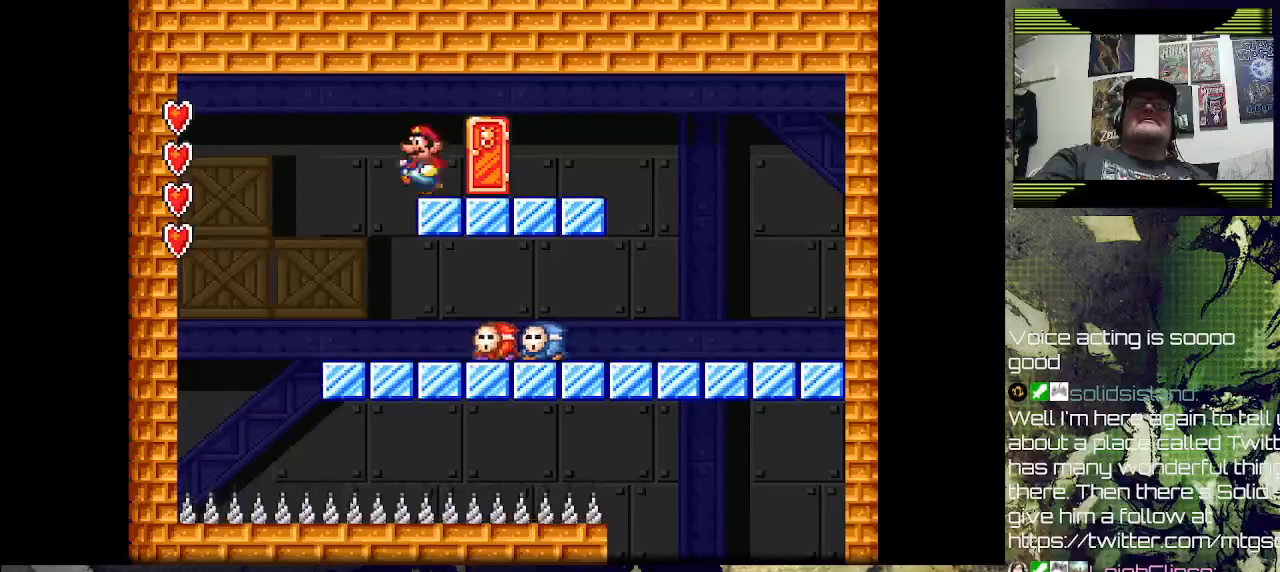
{"dt_ms": 500, "buttons": [], "left_stick": "center", "right_stick": "center", "events": [[167, "CROSS", "down"], [167, "DPAD_LEFT", "up"], [200, "CROSS", "up"], [300, "DPAD_RIGHT", "down"], [467, "DPAD_RIGHT", "up"]]}
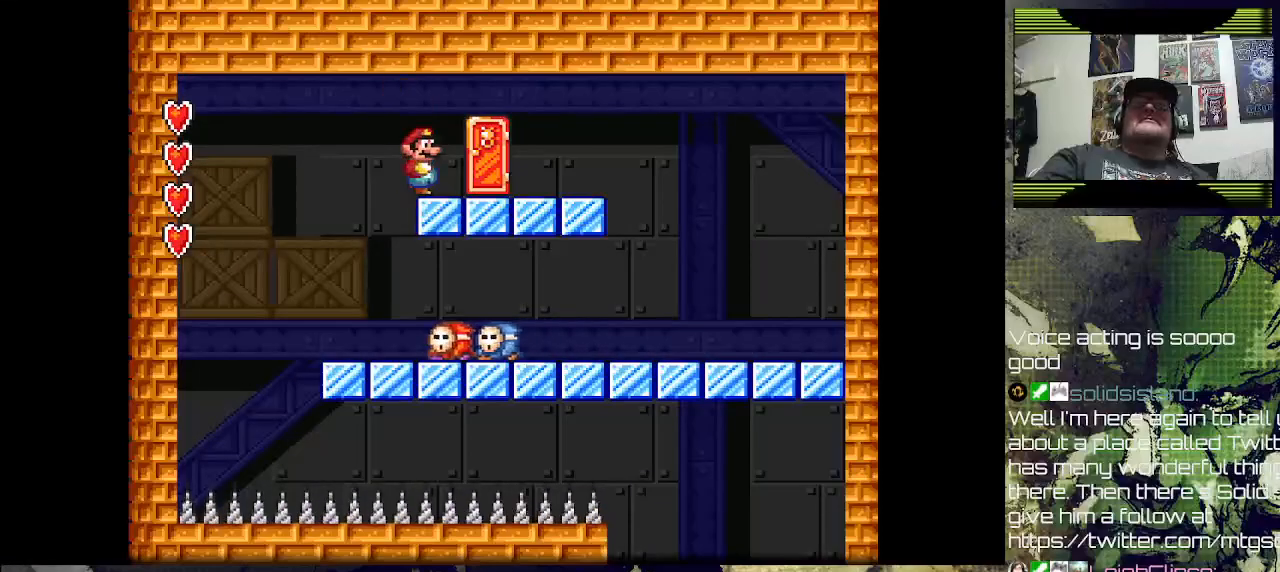
{"dt_ms": 500, "buttons": ["DPAD_LEFT"], "left_stick": "center", "right_stick": "center", "events": [[133, "DPAD_LEFT", "down"], [167, "DPAD_LEFT", "up"], [233, "DPAD_LEFT", "down"], [267, "CROSS", "down"], [400, "CROSS", "up"]]}
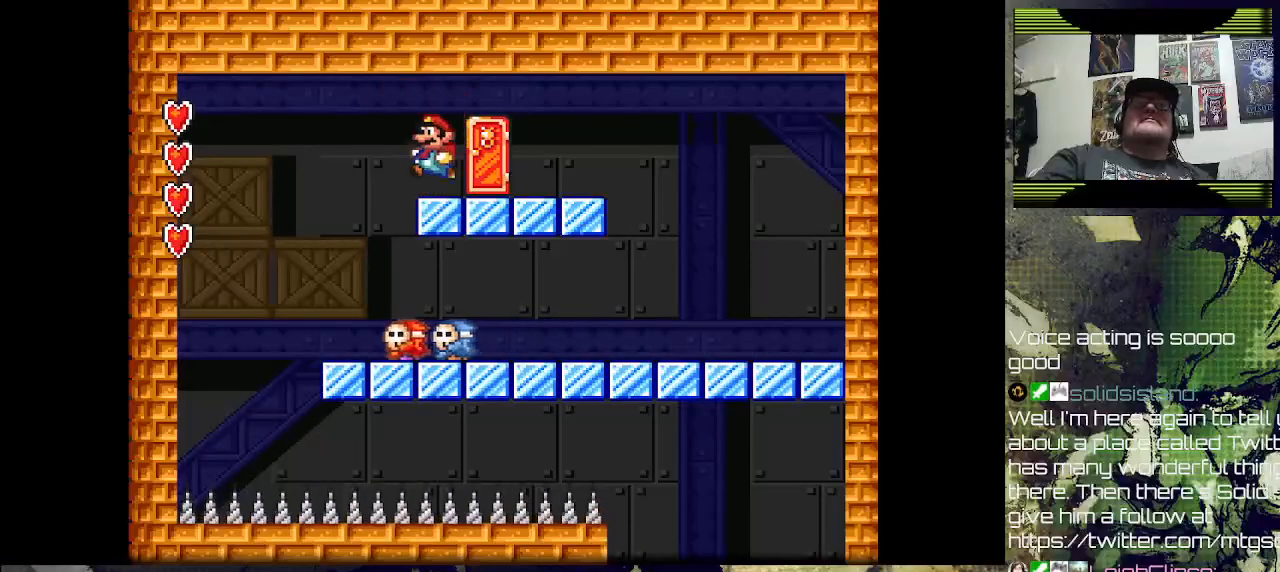
{"dt_ms": 500, "buttons": ["DPAD_RIGHT"], "left_stick": "center", "right_stick": "center", "events": [[33, "DPAD_LEFT", "up"], [400, "DPAD_RIGHT", "down"]]}
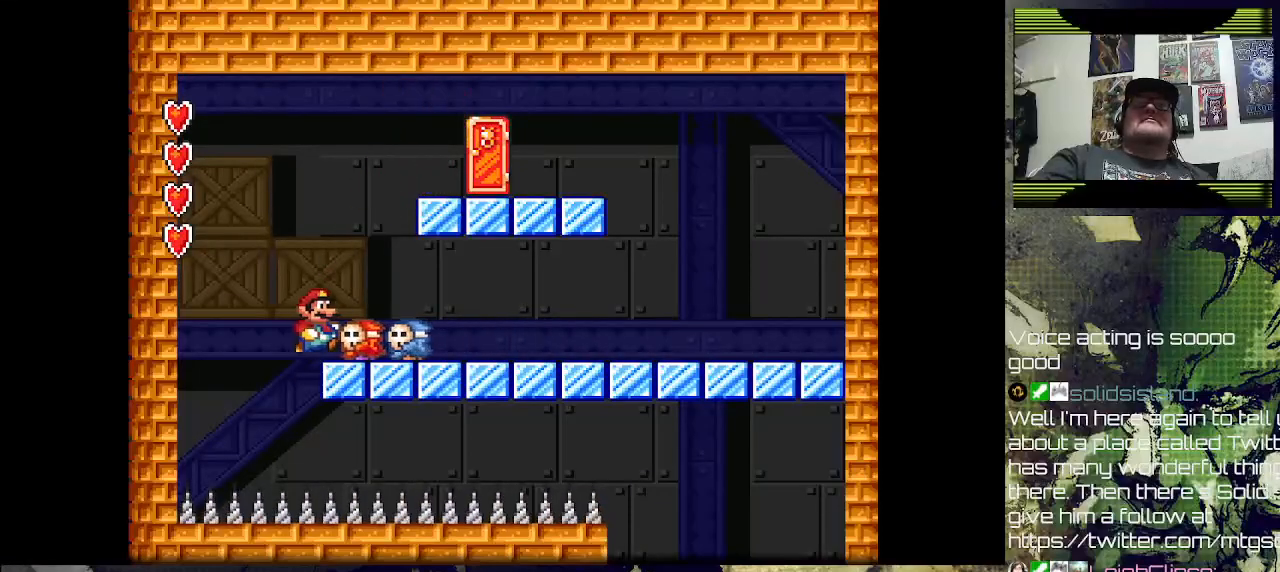
{"dt_ms": 500, "buttons": [], "left_stick": "center", "right_stick": "center", "events": [[167, "DPAD_RIGHT", "up"]]}
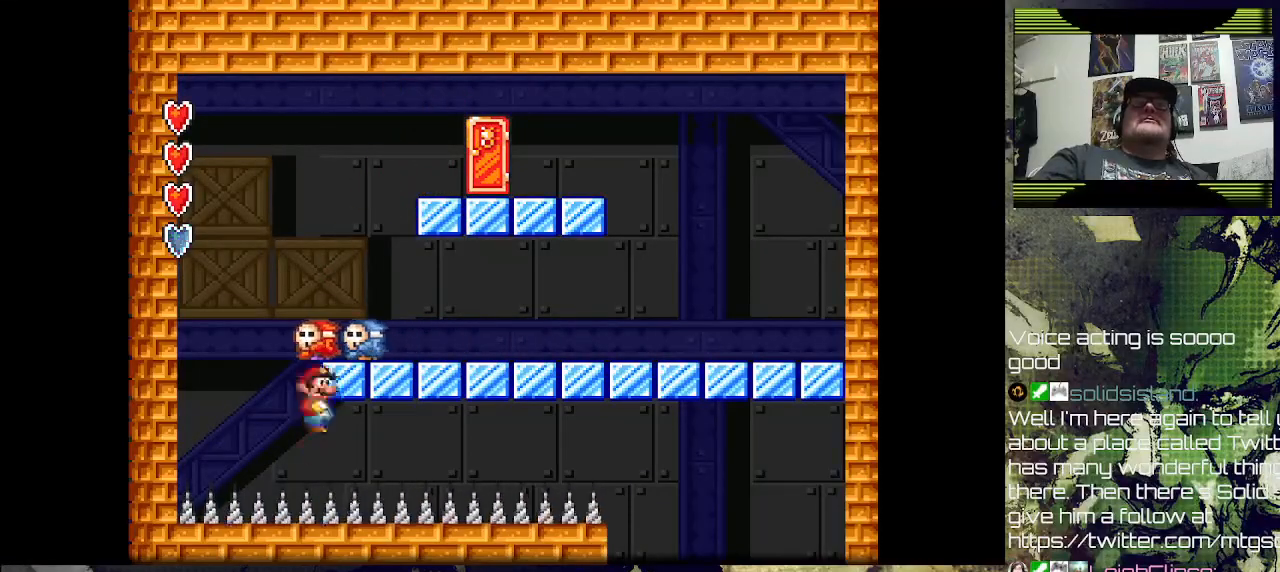
{"dt_ms": 500, "buttons": ["CROSS"], "left_stick": "center", "right_stick": "center", "events": [[367, "CROSS", "down"]]}
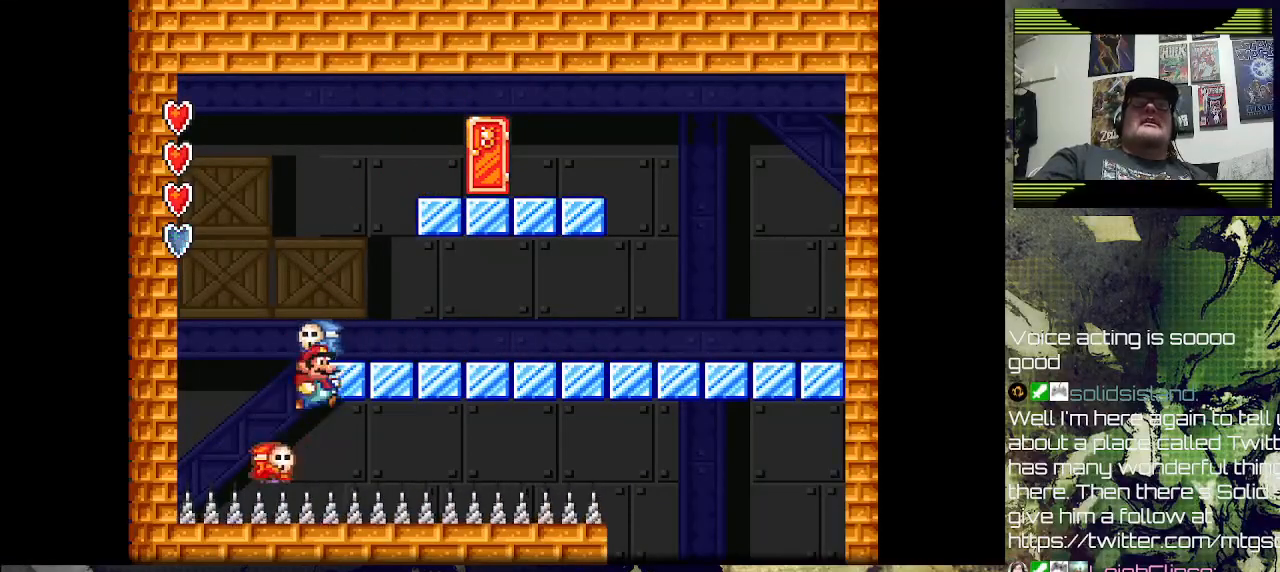
{"dt_ms": 500, "buttons": ["CROSS"], "left_stick": "center", "right_stick": "center", "events": [[200, "CROSS", "up"], [200, "DPAD_LEFT", "down"], [367, "DPAD_LEFT", "up"], [367, "DPAD_UP", "down"], [400, "DPAD_RIGHT", "down"], [400, "DPAD_UP", "up"], [467, "DPAD_RIGHT", "up"], [500, "CROSS", "down"]]}
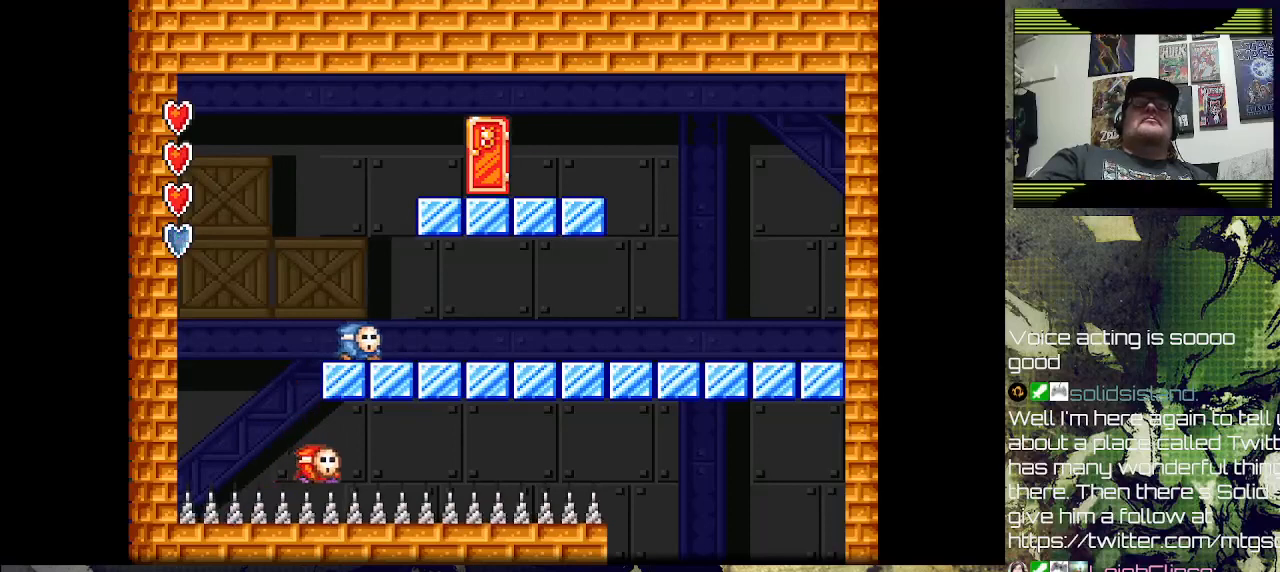
{"dt_ms": 500, "buttons": ["DPAD_RIGHT"], "left_stick": "center", "right_stick": "center", "events": [[133, "CROSS", "up"], [133, "DPAD_RIGHT", "down"]]}
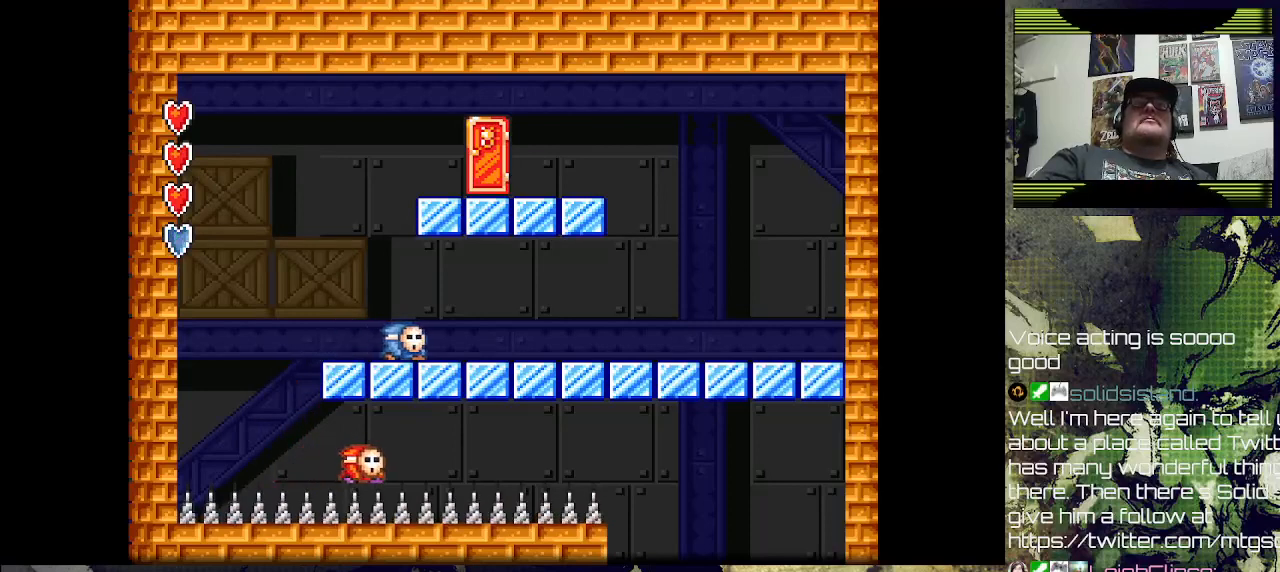
{"dt_ms": 500, "buttons": ["CROSS"], "left_stick": "center", "right_stick": "center", "events": [[100, "DPAD_RIGHT", "up"], [200, "DPAD_LEFT", "down"], [367, "DPAD_LEFT", "up"], [433, "CROSS", "down"]]}
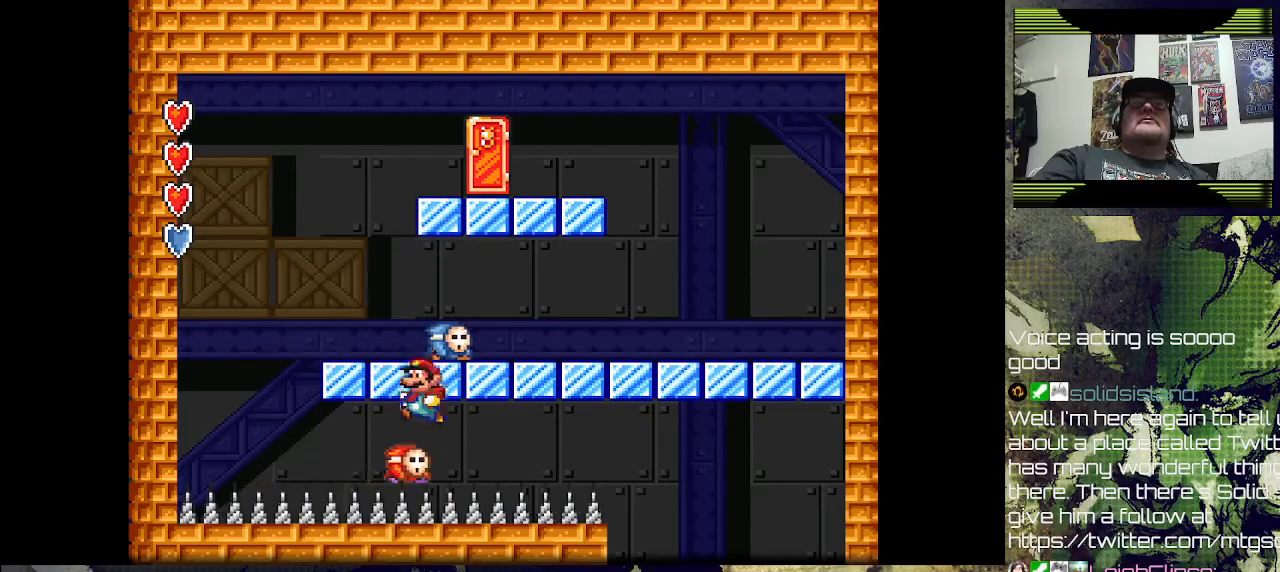
{"dt_ms": 500, "buttons": [], "left_stick": "center", "right_stick": "center", "events": [[67, "CROSS", "up"], [100, "DPAD_RIGHT", "down"], [267, "DPAD_RIGHT", "up"]]}
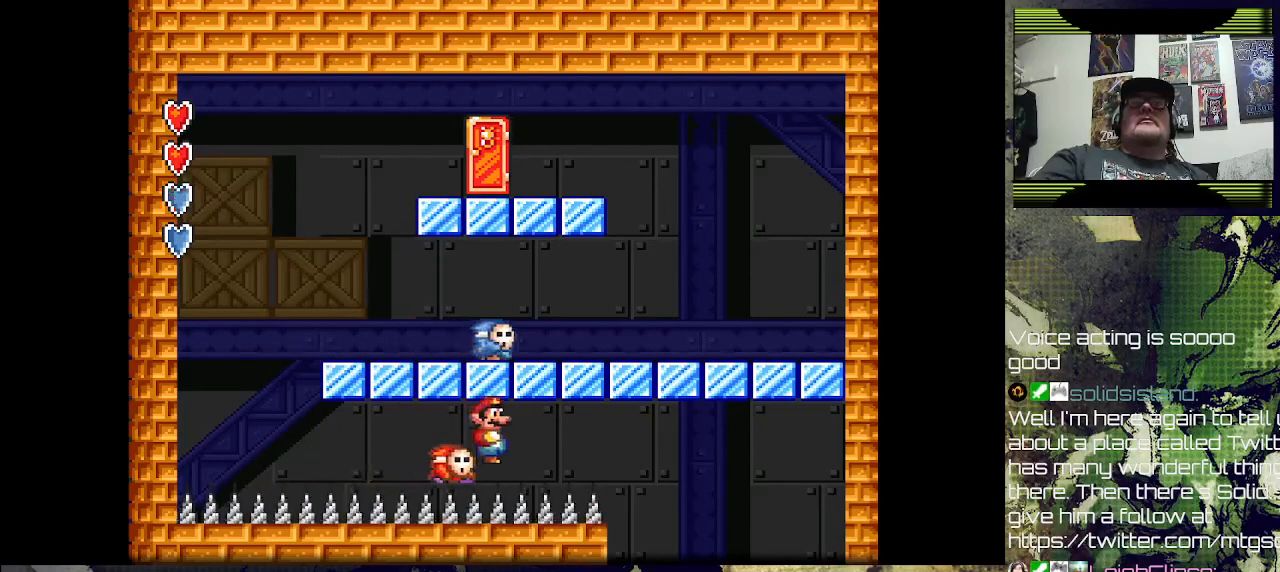
{"dt_ms": 500, "buttons": [], "left_stick": "center", "right_stick": "center", "events": [[233, "CROSS", "down"], [333, "CROSS", "up"]]}
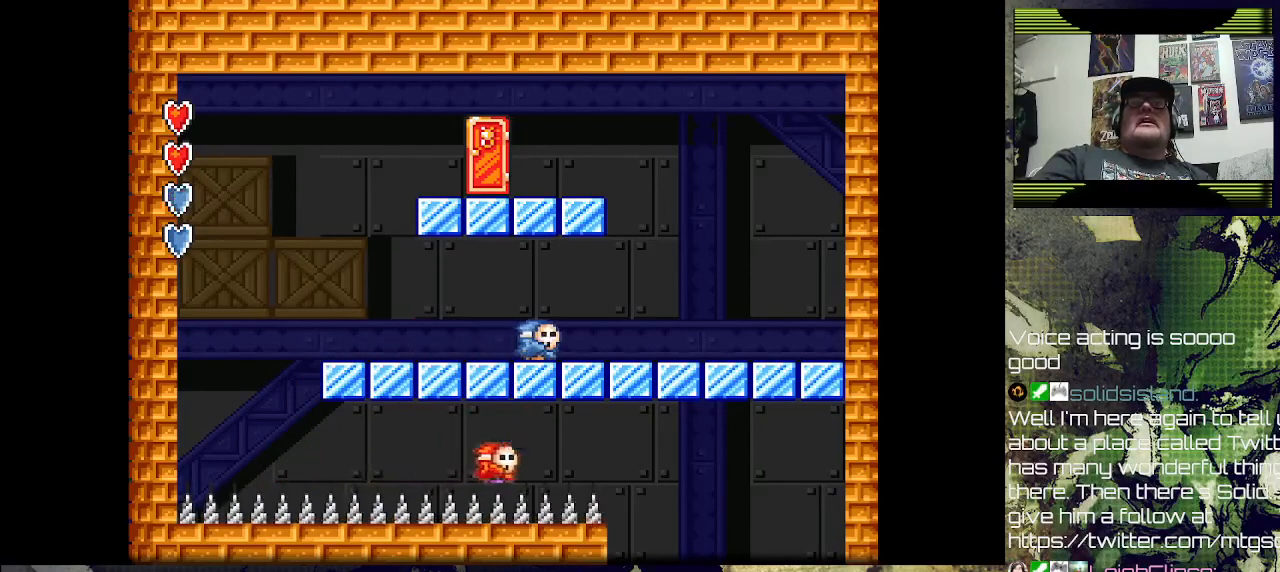
{"dt_ms": 500, "buttons": ["DPAD_DOWN"], "left_stick": "center", "right_stick": "center", "events": [[333, "DPAD_DOWN", "down"]]}
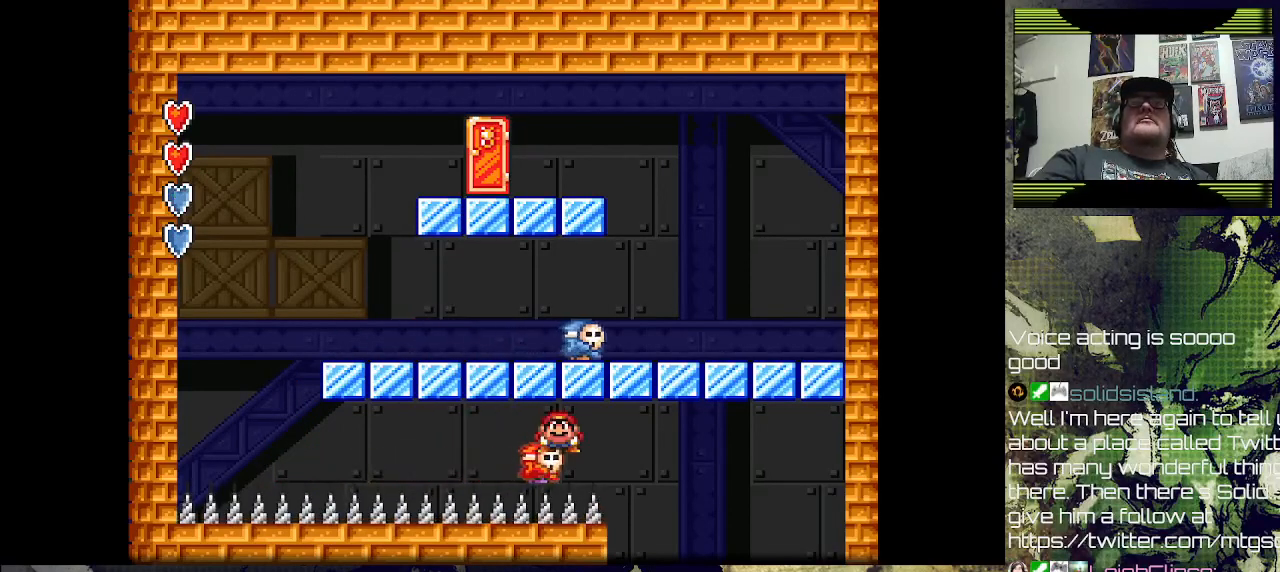
{"dt_ms": 500, "buttons": ["DPAD_DOWN"], "left_stick": "center", "right_stick": "center", "events": []}